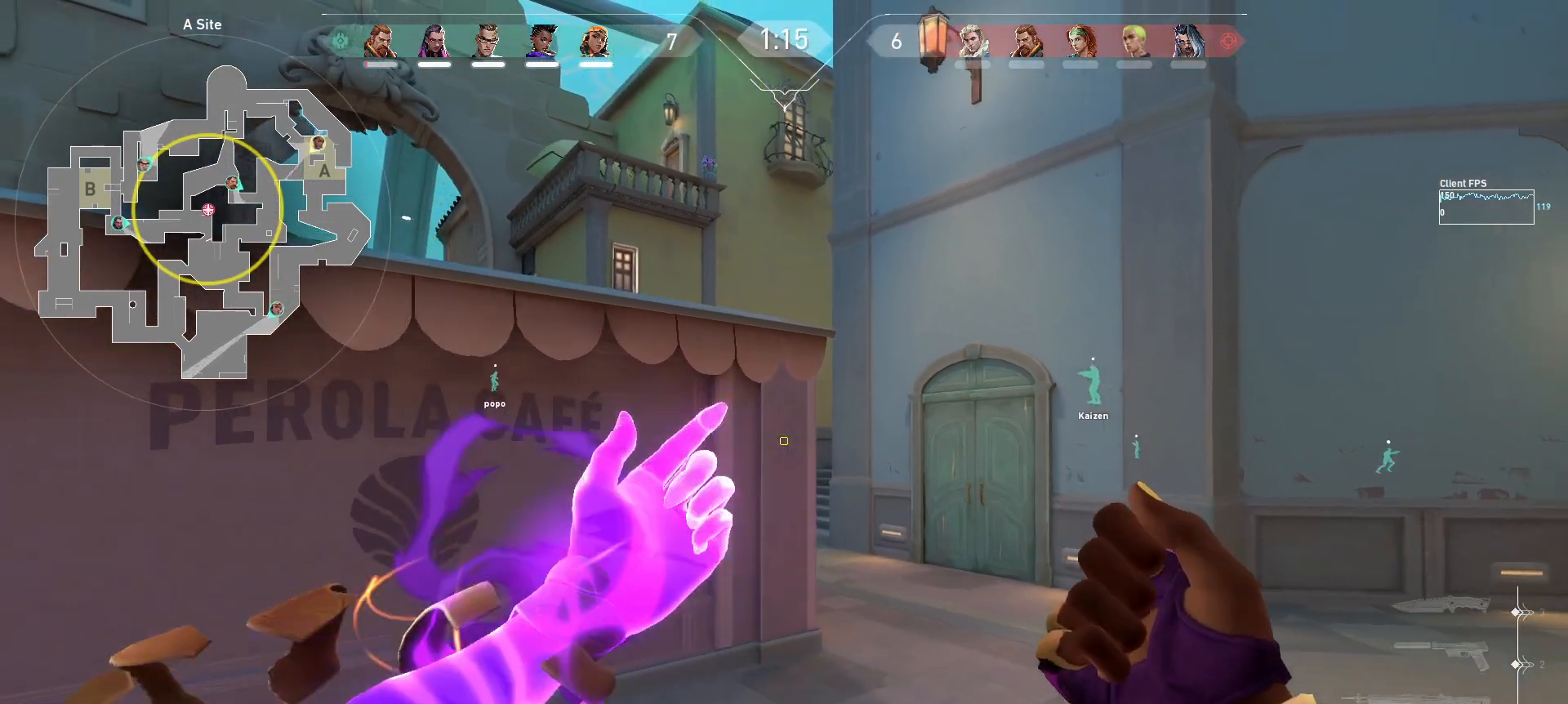
Gameplay with keyboard and mouse; each line is a JSON object with the keys and mouse buttons held at the frame after it. "events" lists presses ("down") and releases ("up") of "a", "ctrl", "d", "e", "q", "s", "shift", "space", "w", "mouse_left", "mouse_wheel", "mouse_right", "mouse_mb4" and "mouse_mb5" between this image and that frame as [ms after this image, input, new state], when the widget could be followed in between. "mouse_left", "mouse_wheel", "mouse_right", "mouse_mb4", "mouse_mb5" = the "left", "wheel", "right", "mb4", "mb5" buttons of the "mouse" list. No other keys are recorded. "wheel" means that the mouse wheel is clicked or scrolled. Mouse movement is not recorded.
{"keys": [], "mouse": [], "events": [[267, "s", "down"], [417, "s", "up"], [433, "a", "up"]]}
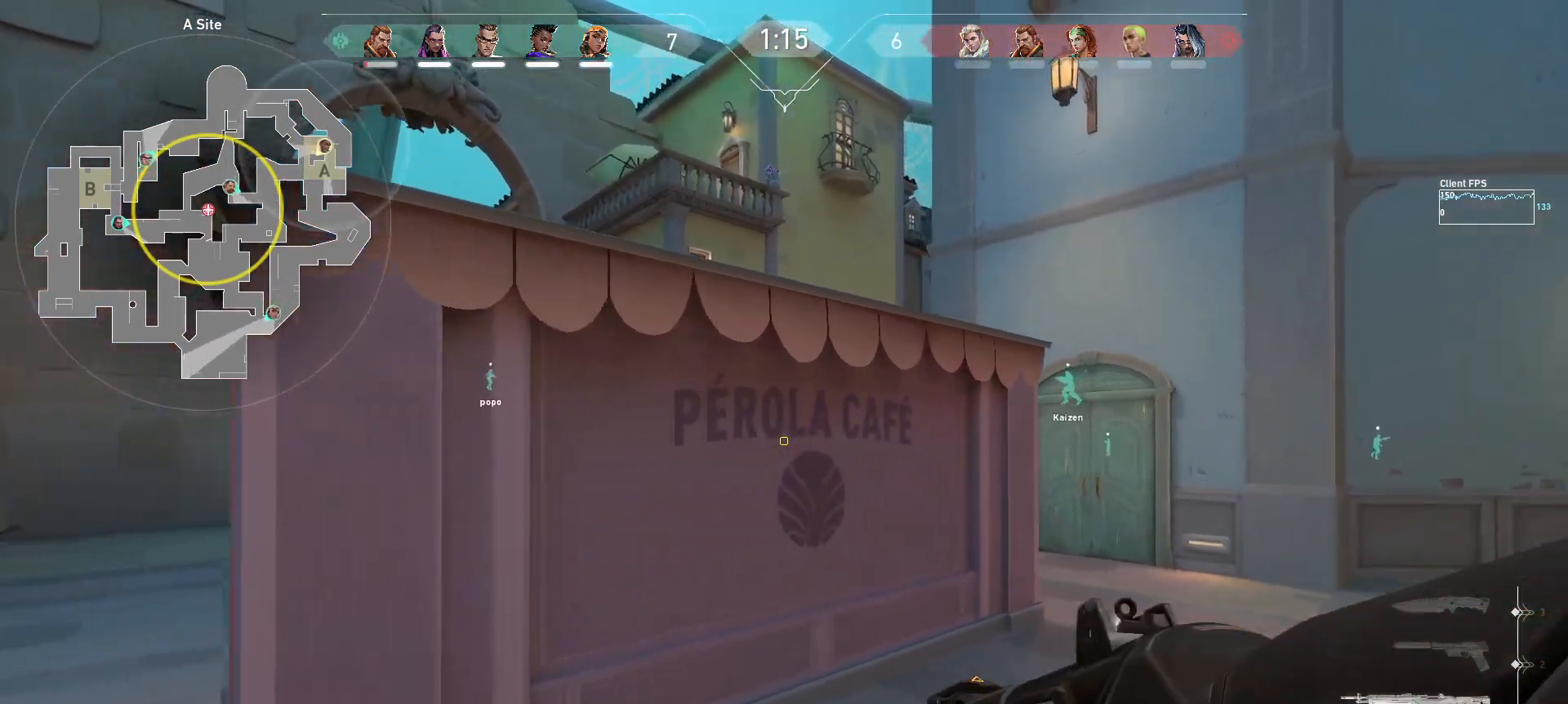
{"keys": ["shift", "w"], "mouse": [], "events": [[50, "a", "down"], [67, "w", "down"], [367, "shift", "down"], [483, "a", "up"]]}
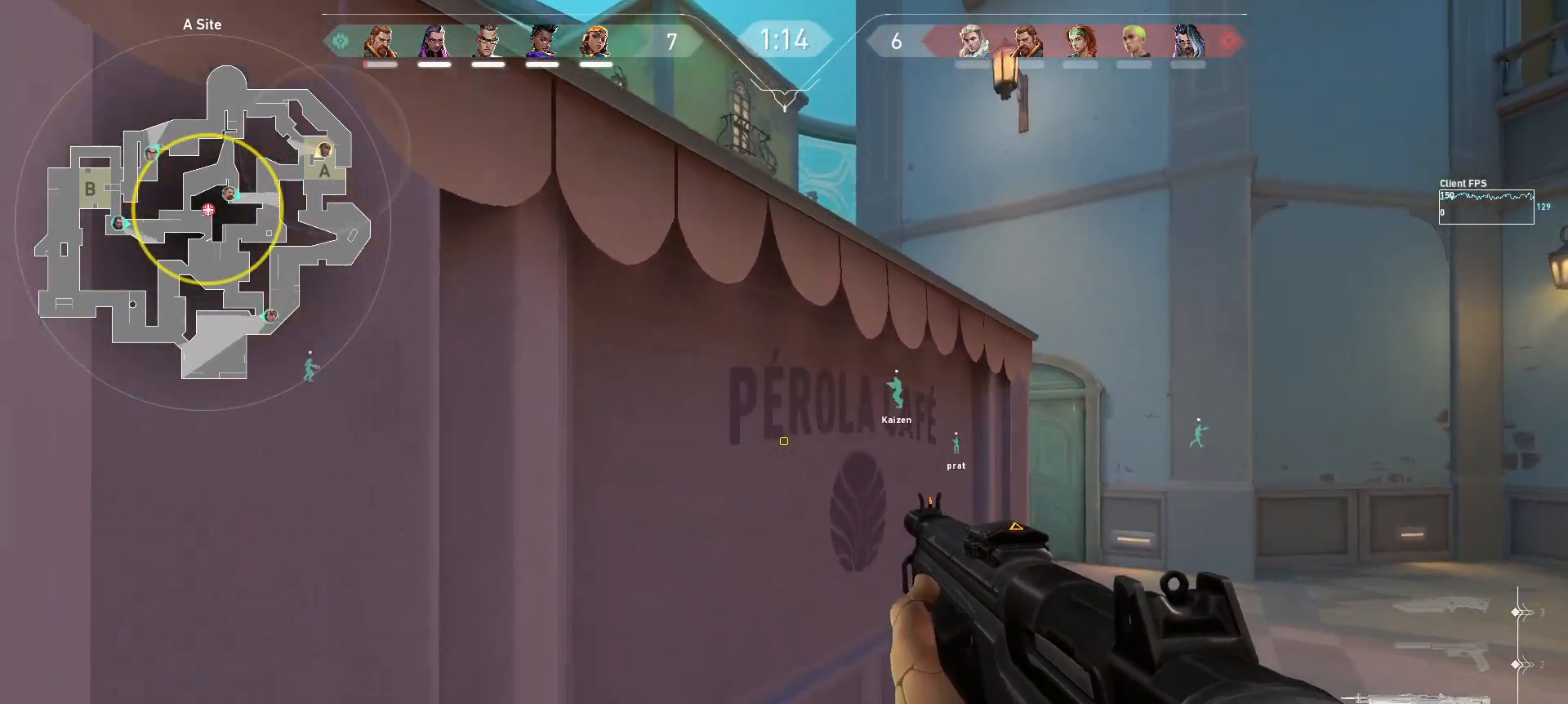
{"keys": [], "mouse": [], "events": [[417, "w", "up"], [450, "mouse_mb5", "down"], [450, "shift", "up"], [483, "mouse_mb5", "up"]]}
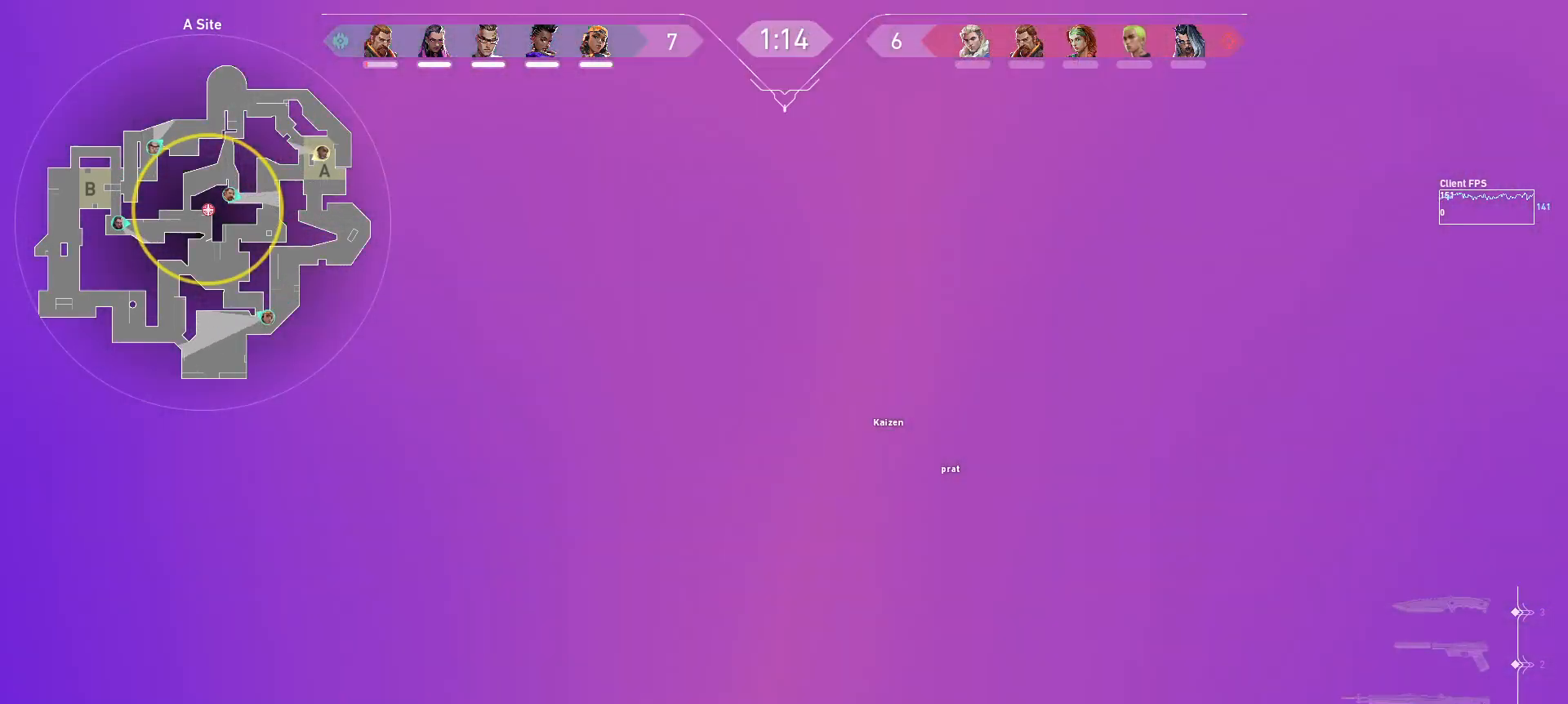
{"keys": ["space"], "mouse": [], "events": [[283, "space", "down"]]}
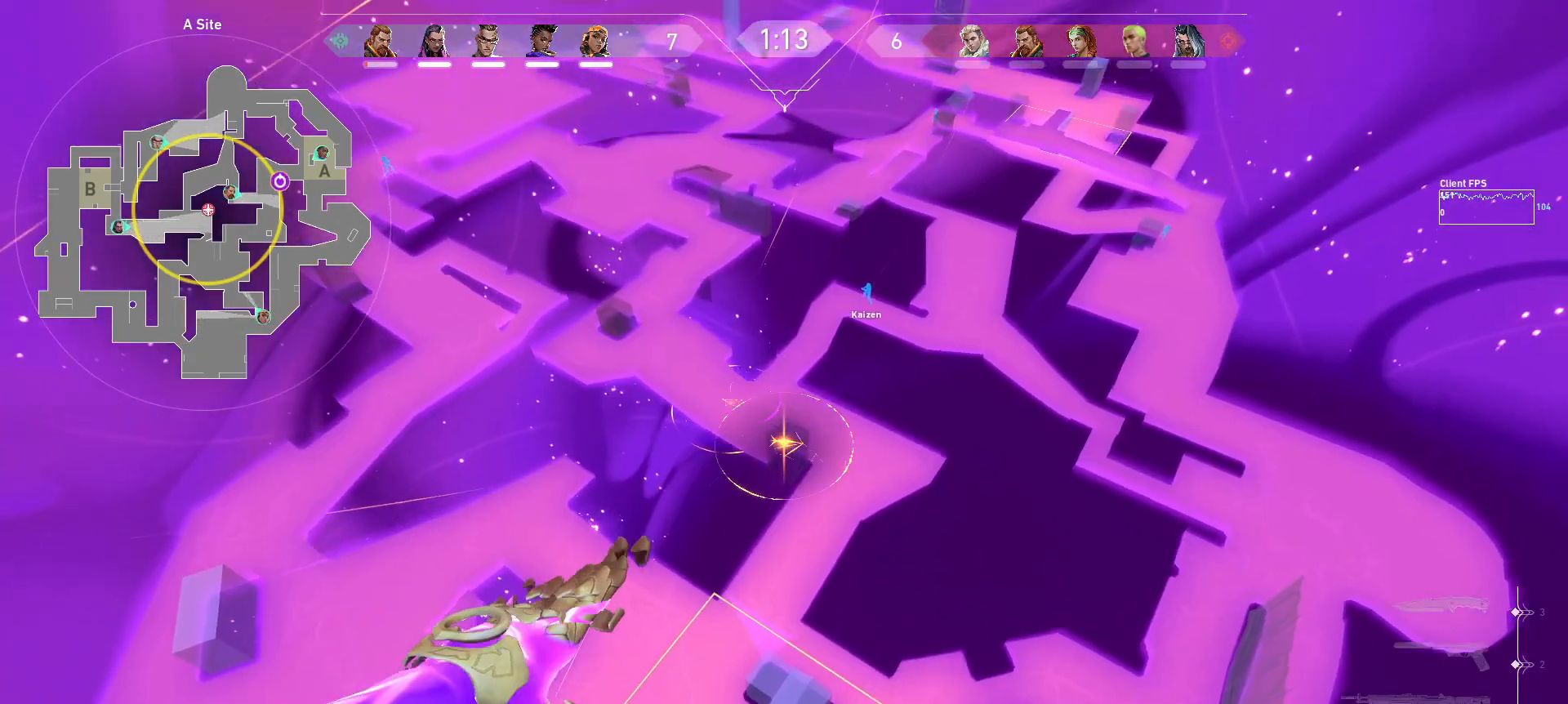
{"keys": [], "mouse": [], "events": [[33, "space", "up"]]}
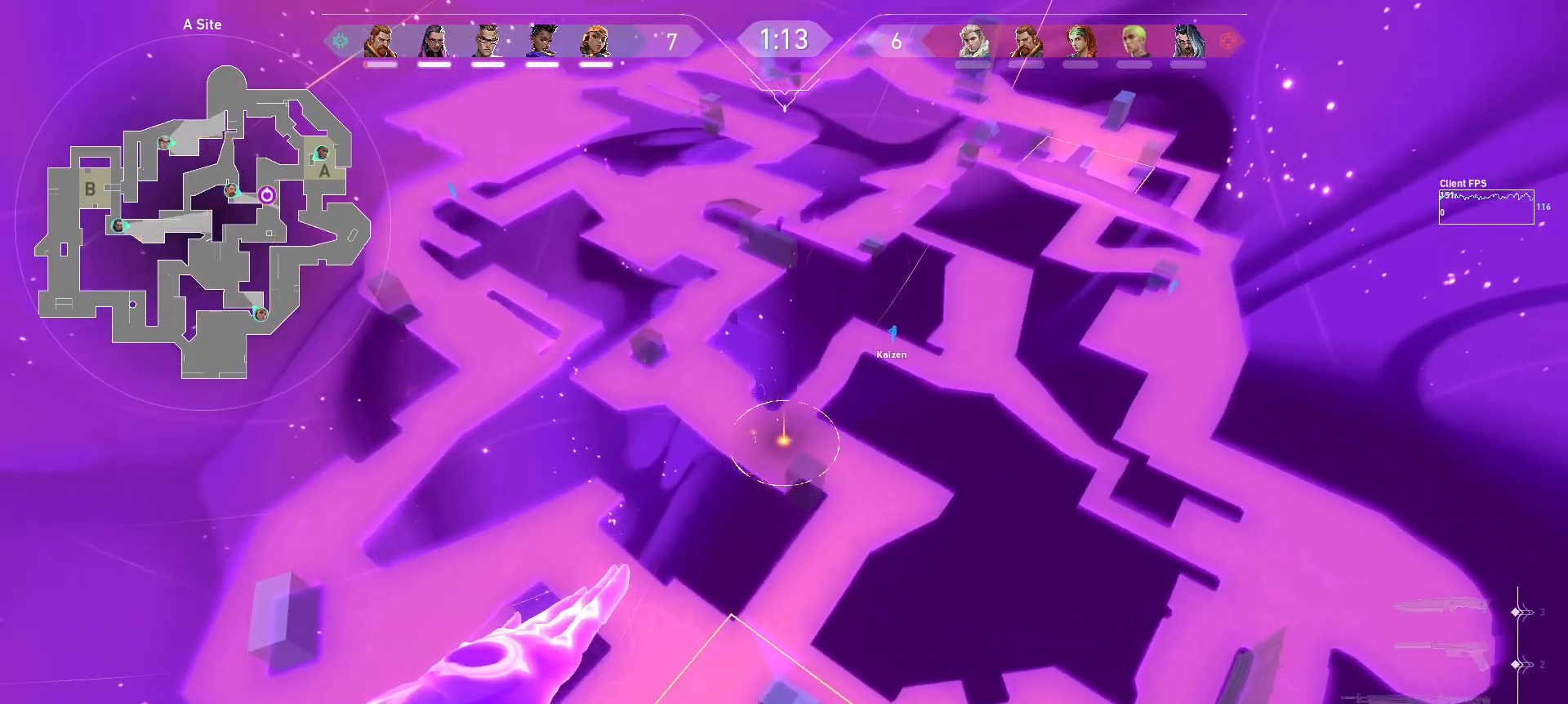
{"keys": [], "mouse": [], "events": []}
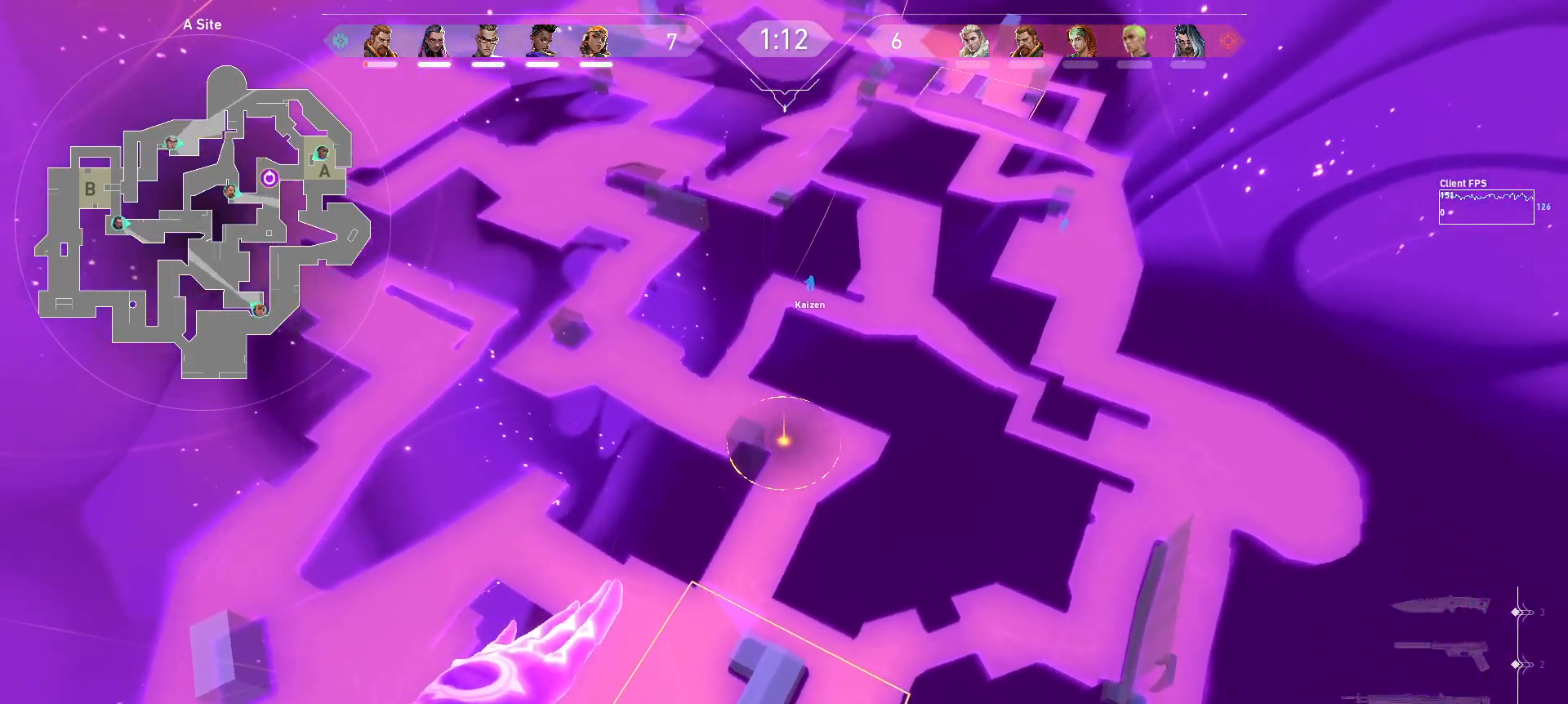
{"keys": [], "mouse": [], "events": []}
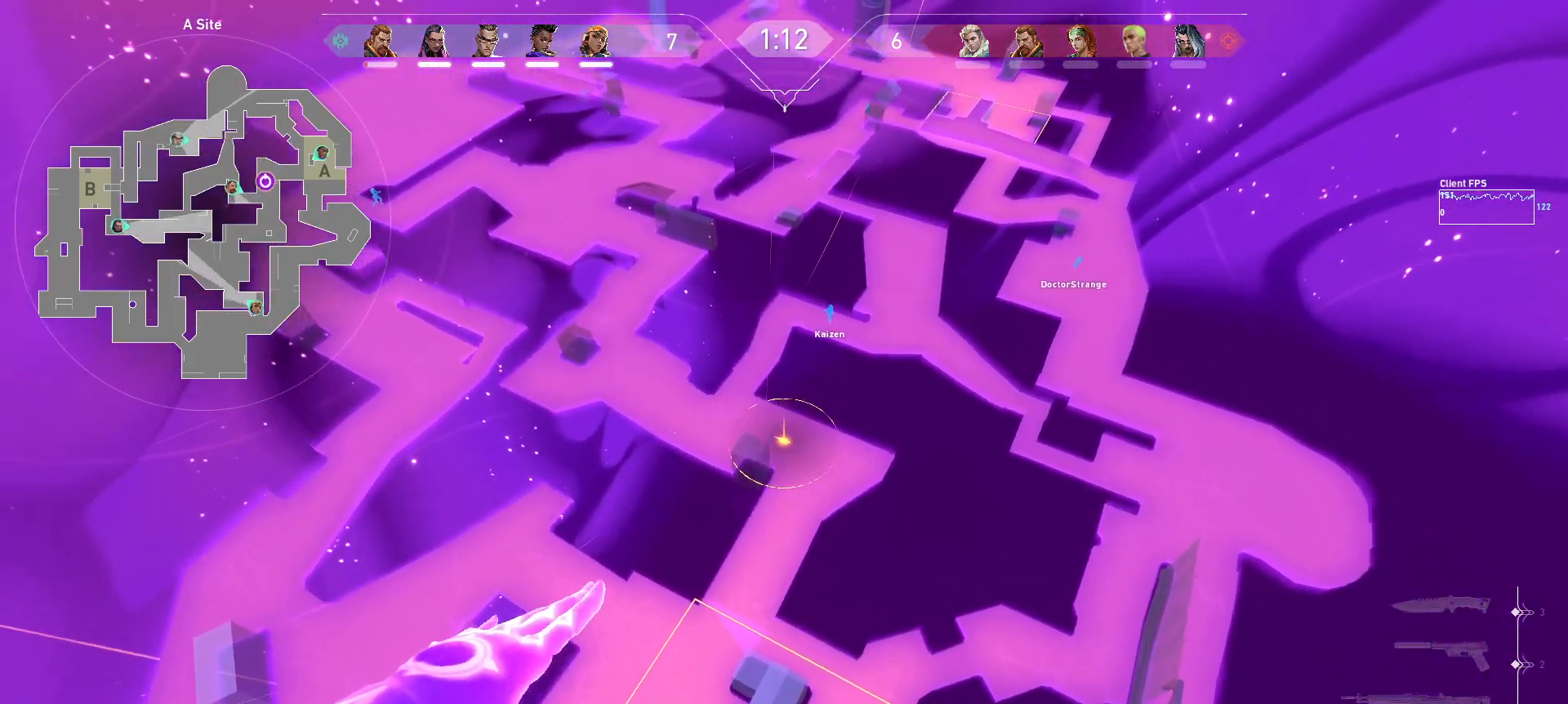
{"keys": [], "mouse": [], "events": []}
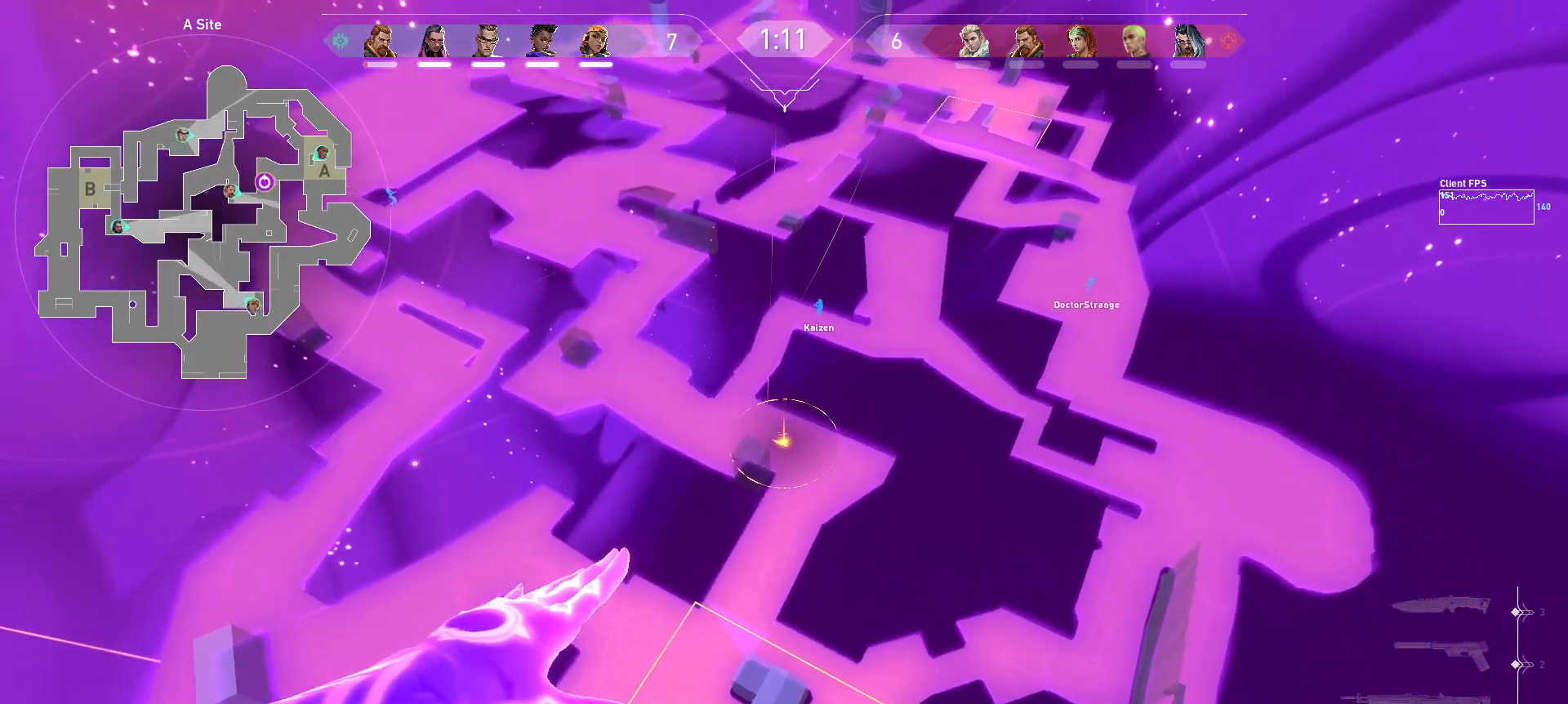
{"keys": [], "mouse": [], "events": [[33, "mouse_left", "down"], [100, "mouse_left", "up"]]}
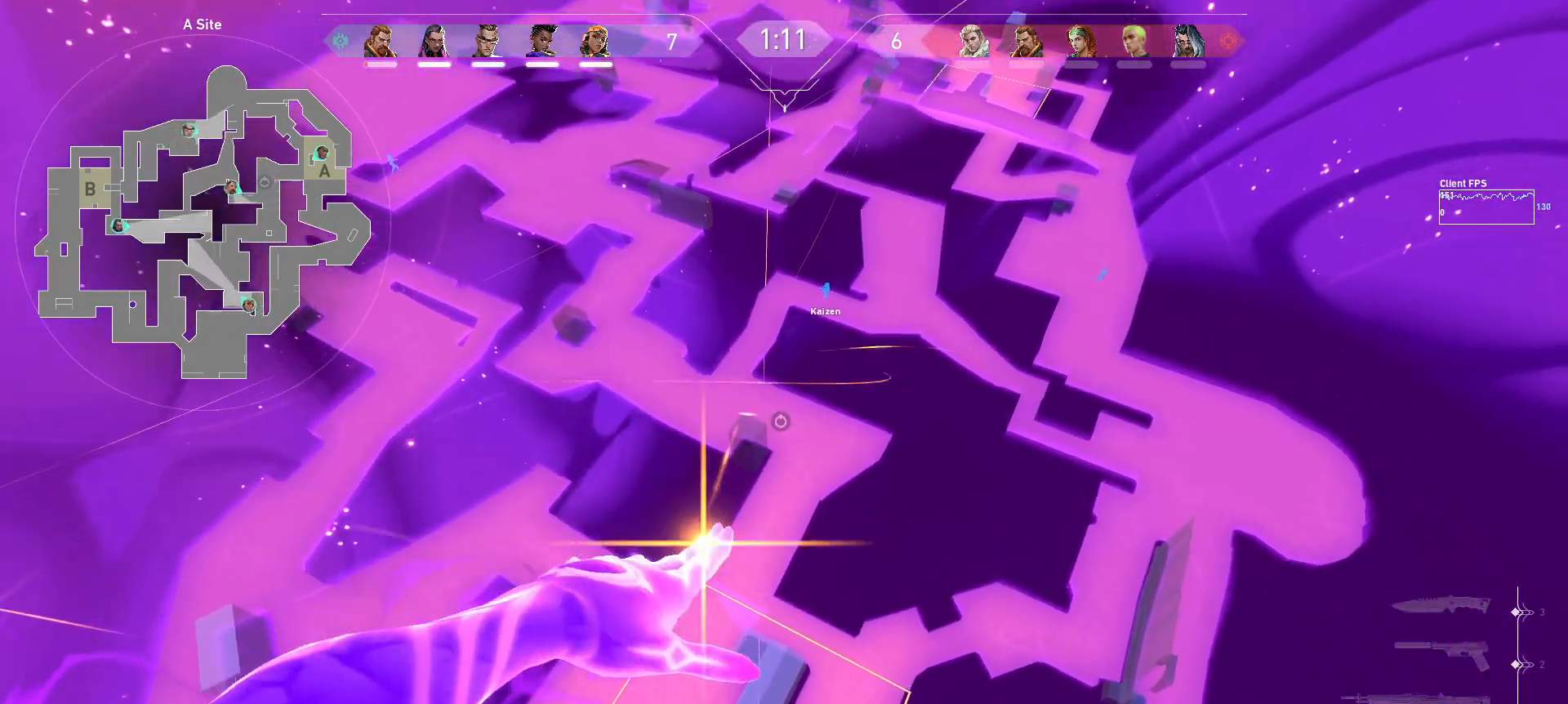
{"keys": [], "mouse": [], "events": []}
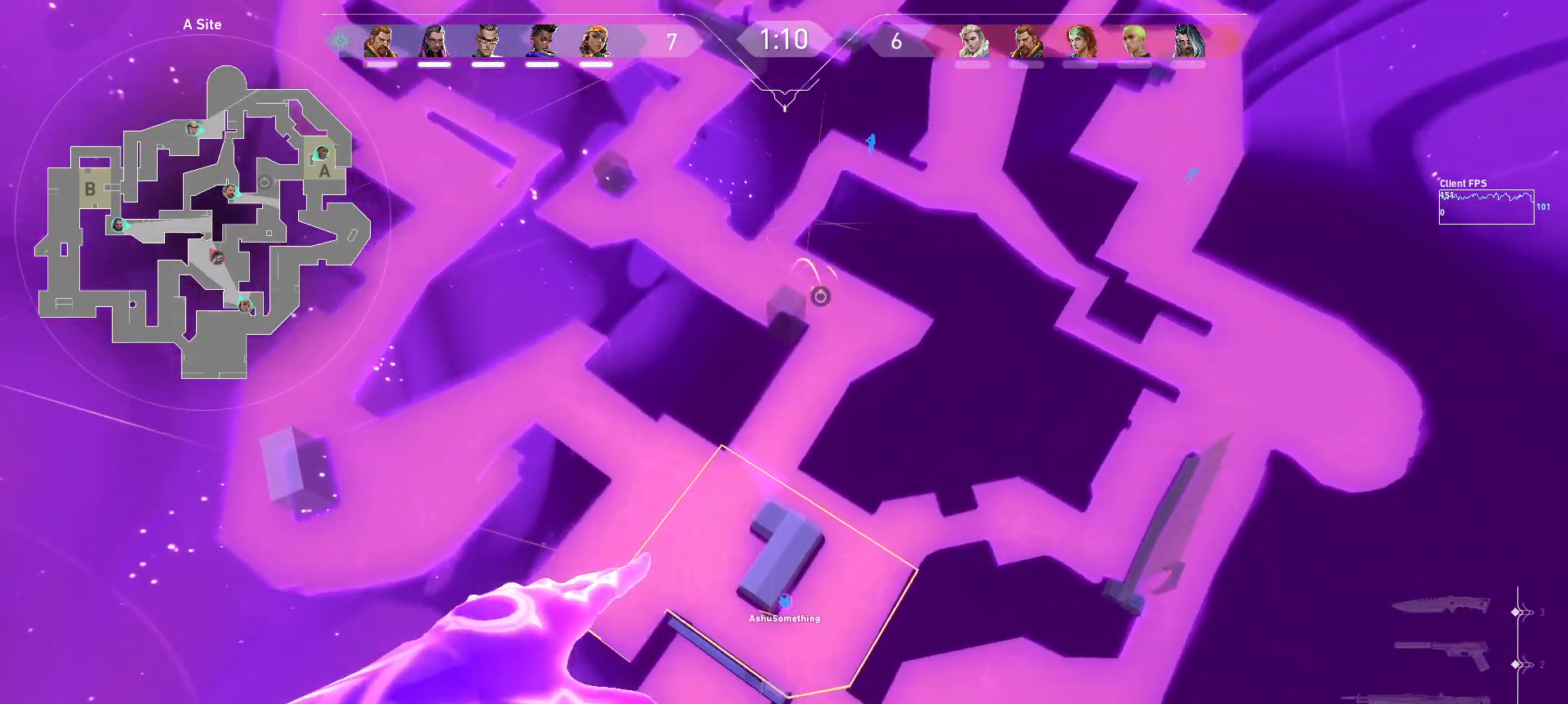
{"keys": ["s"], "mouse": [], "events": [[417, "s", "down"]]}
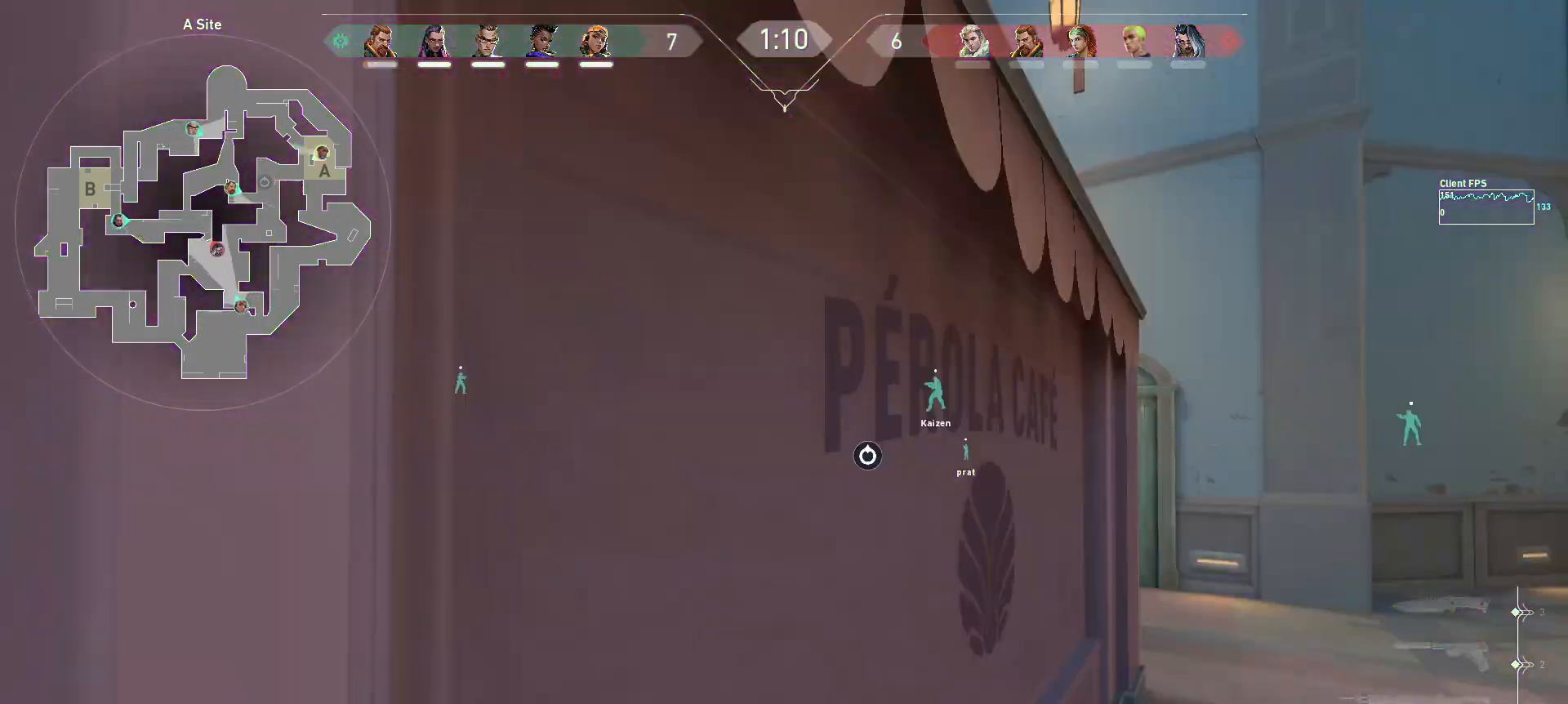
{"keys": ["a", "shift"], "mouse": [], "events": [[133, "a", "down"], [367, "shift", "down"], [467, "s", "up"]]}
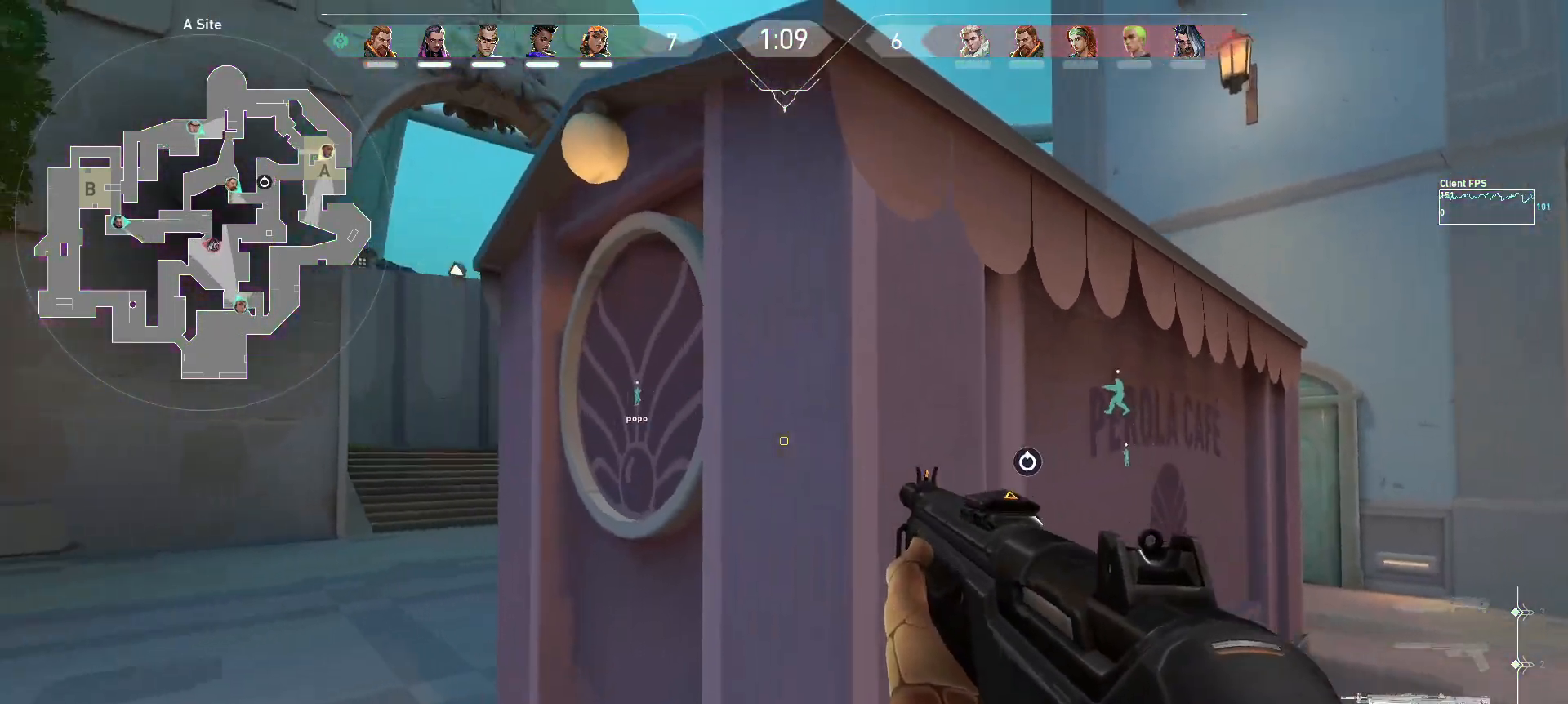
{"keys": ["a", "shift", "w"], "mouse": [], "events": [[300, "w", "down"]]}
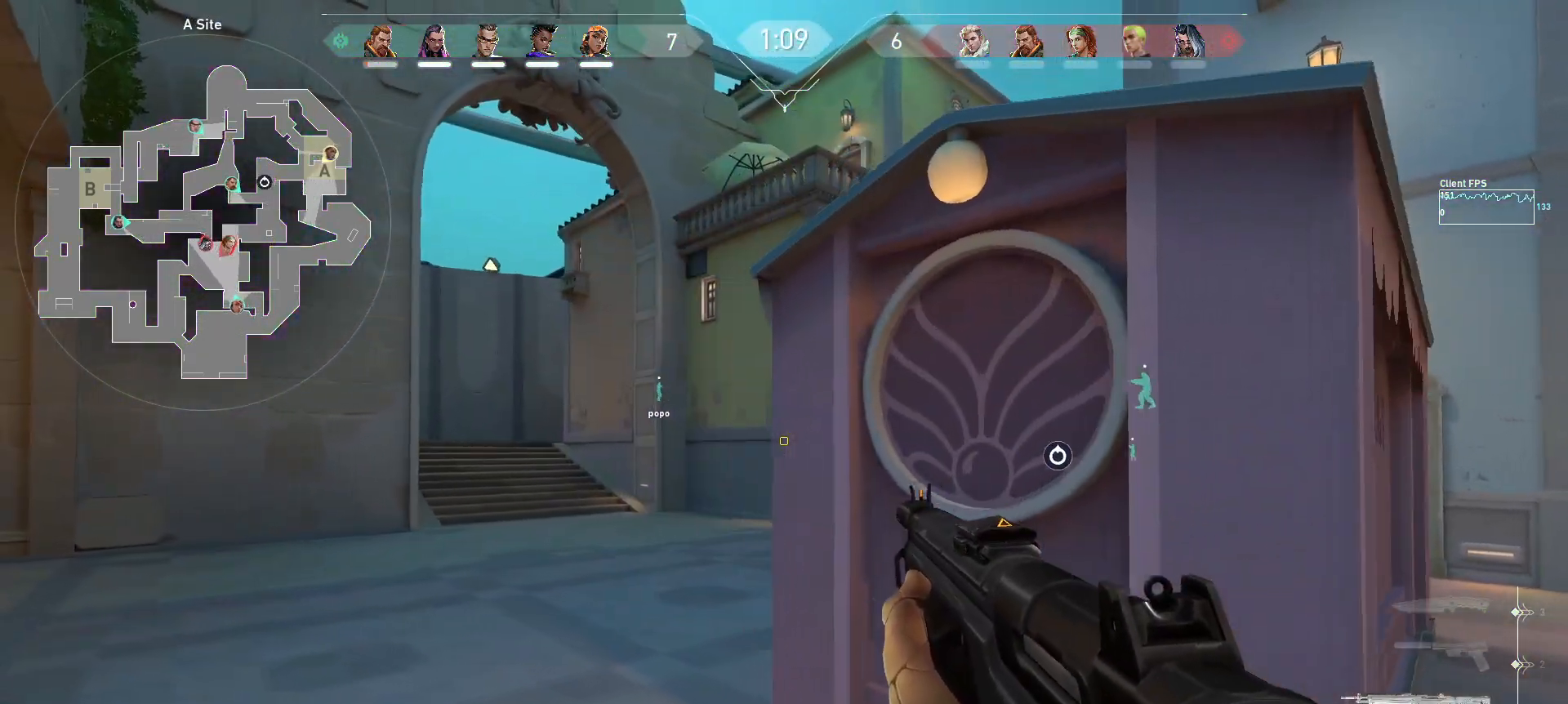
{"keys": ["a"], "mouse": [], "events": [[33, "w", "up"], [183, "a", "up"], [200, "shift", "up"], [333, "a", "down"]]}
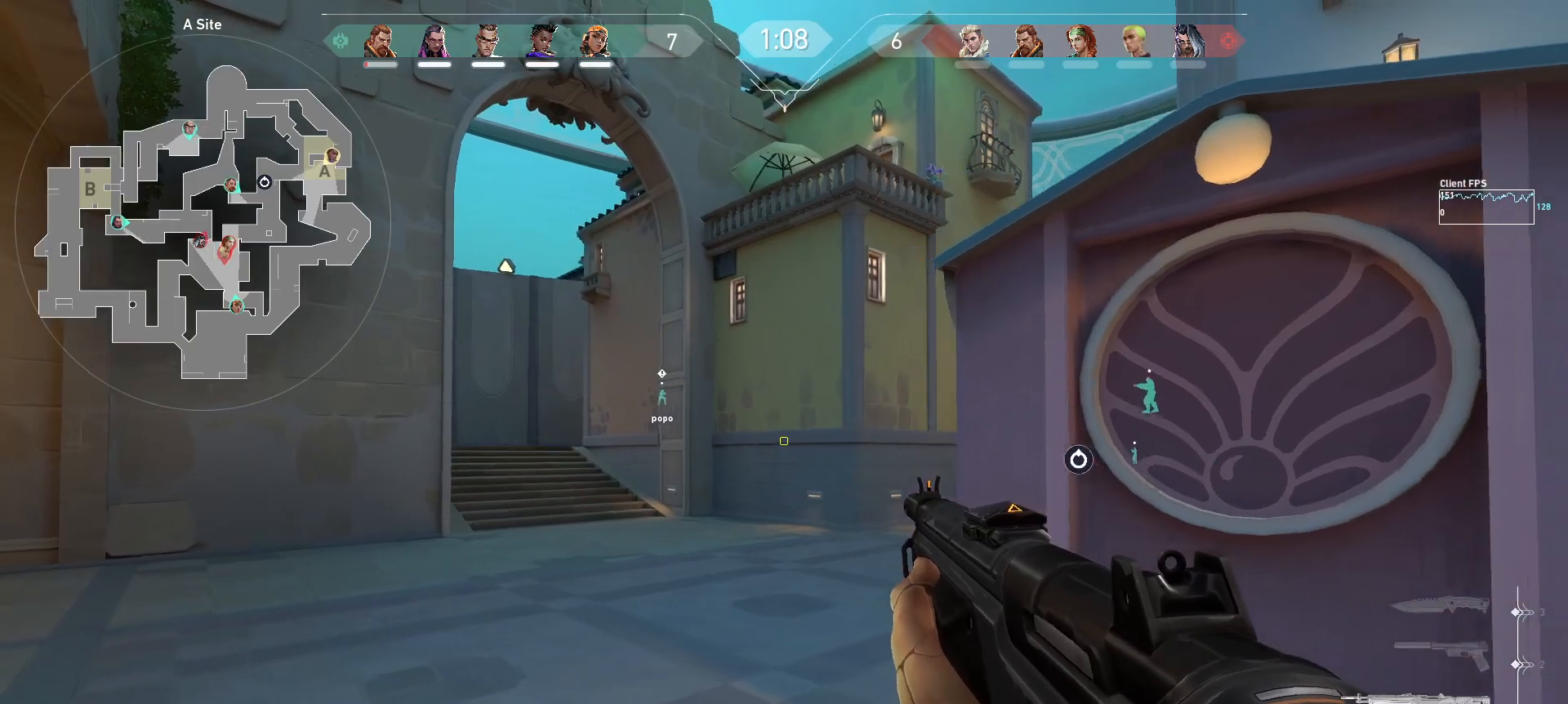
{"keys": ["a", "w"], "mouse": [], "events": [[83, "w", "down"]]}
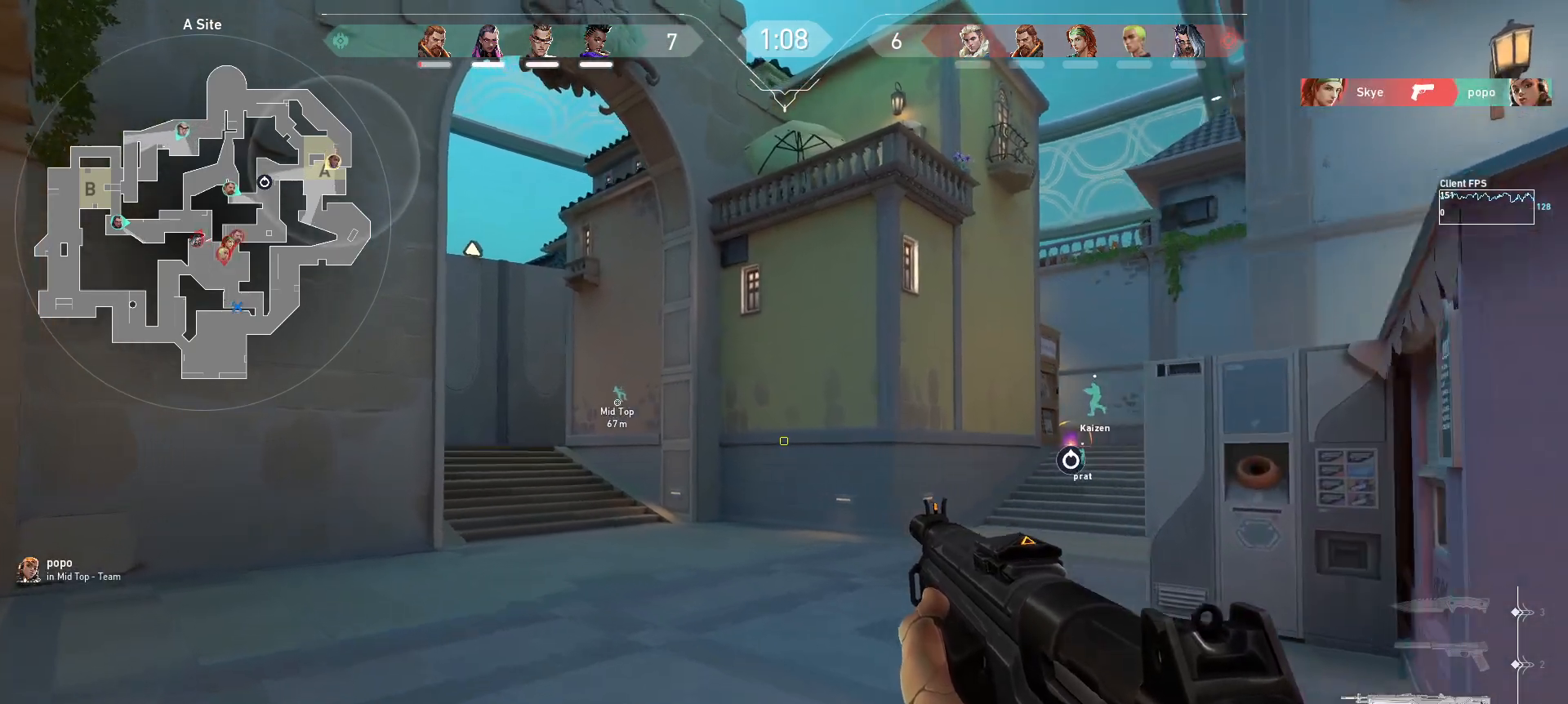
{"keys": ["w"], "mouse": [], "events": [[433, "a", "up"]]}
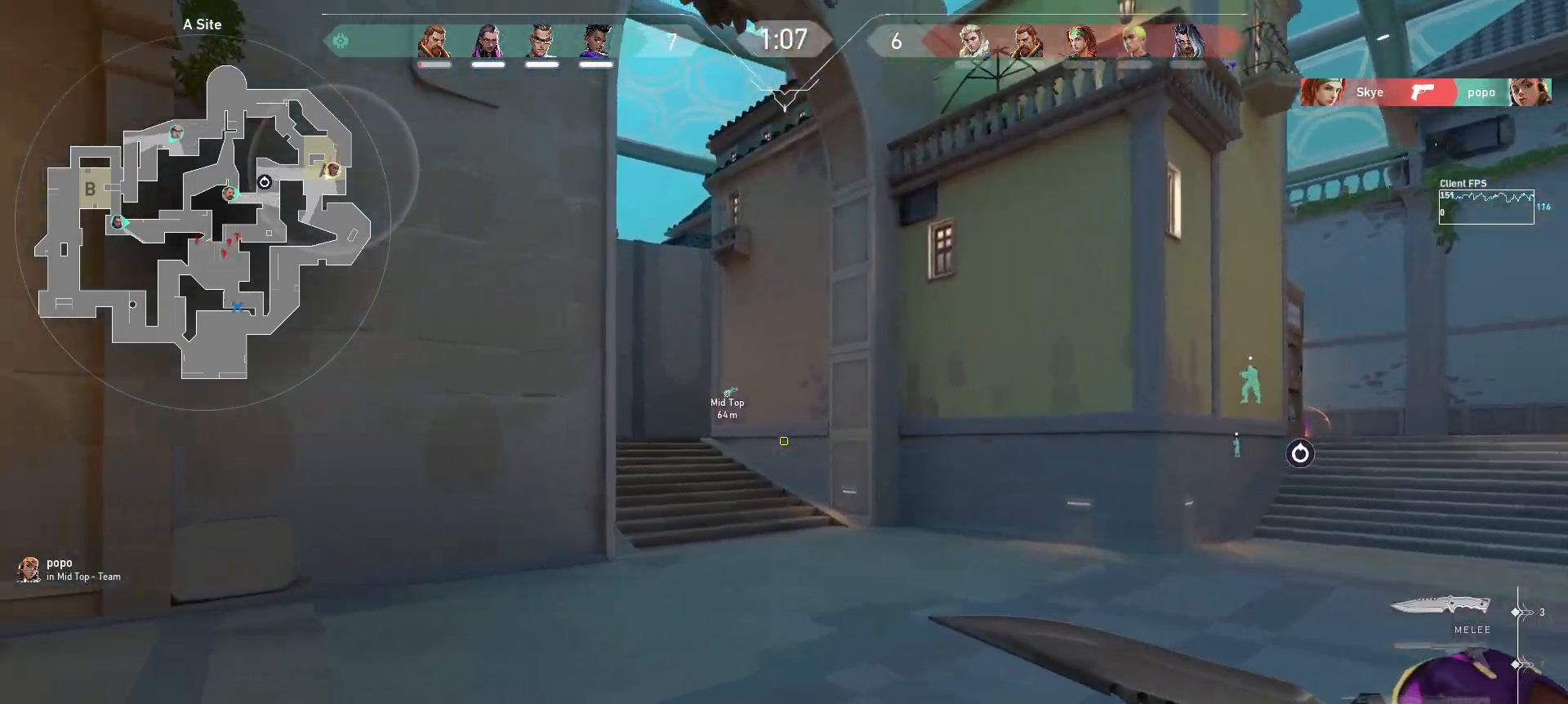
{"keys": ["w"], "mouse": [], "events": []}
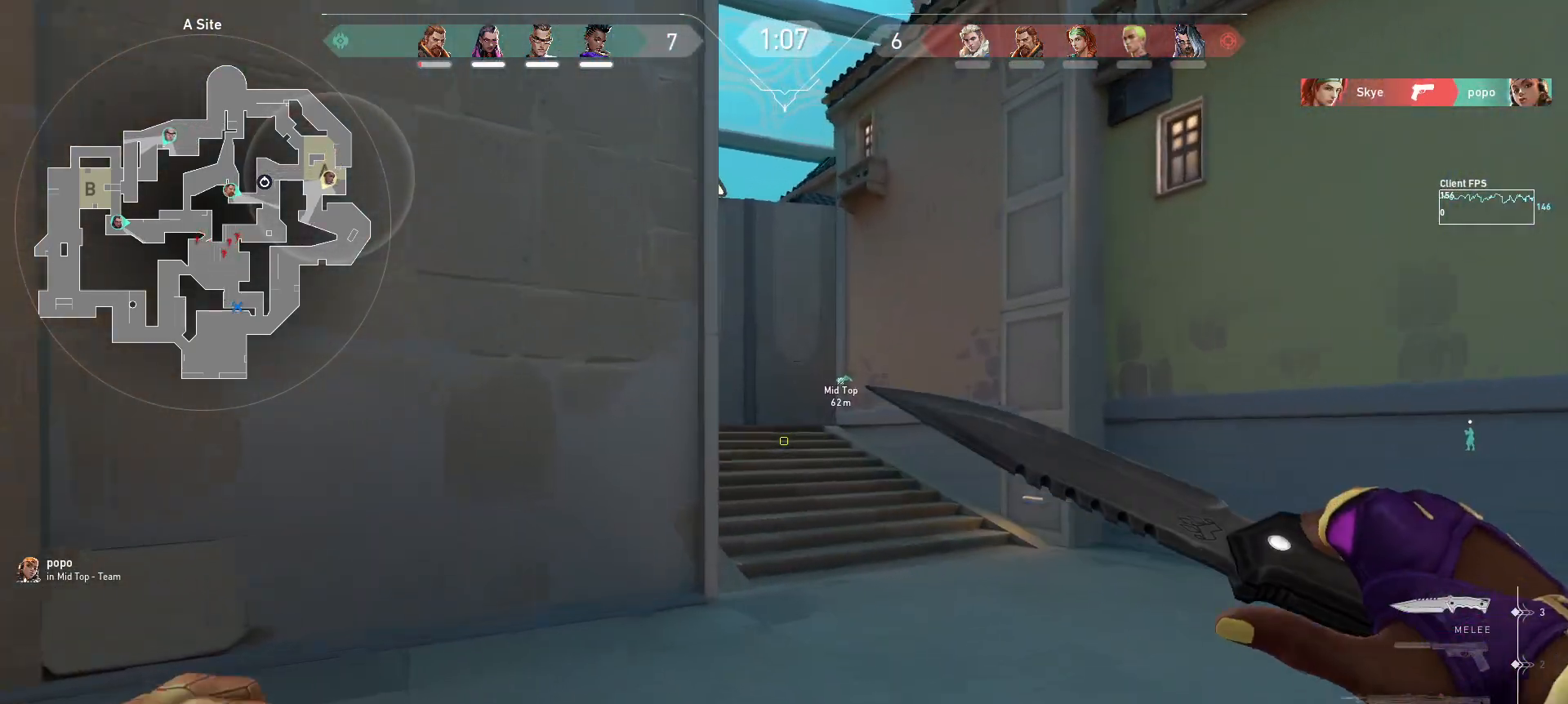
{"keys": ["a", "w"], "mouse": []}
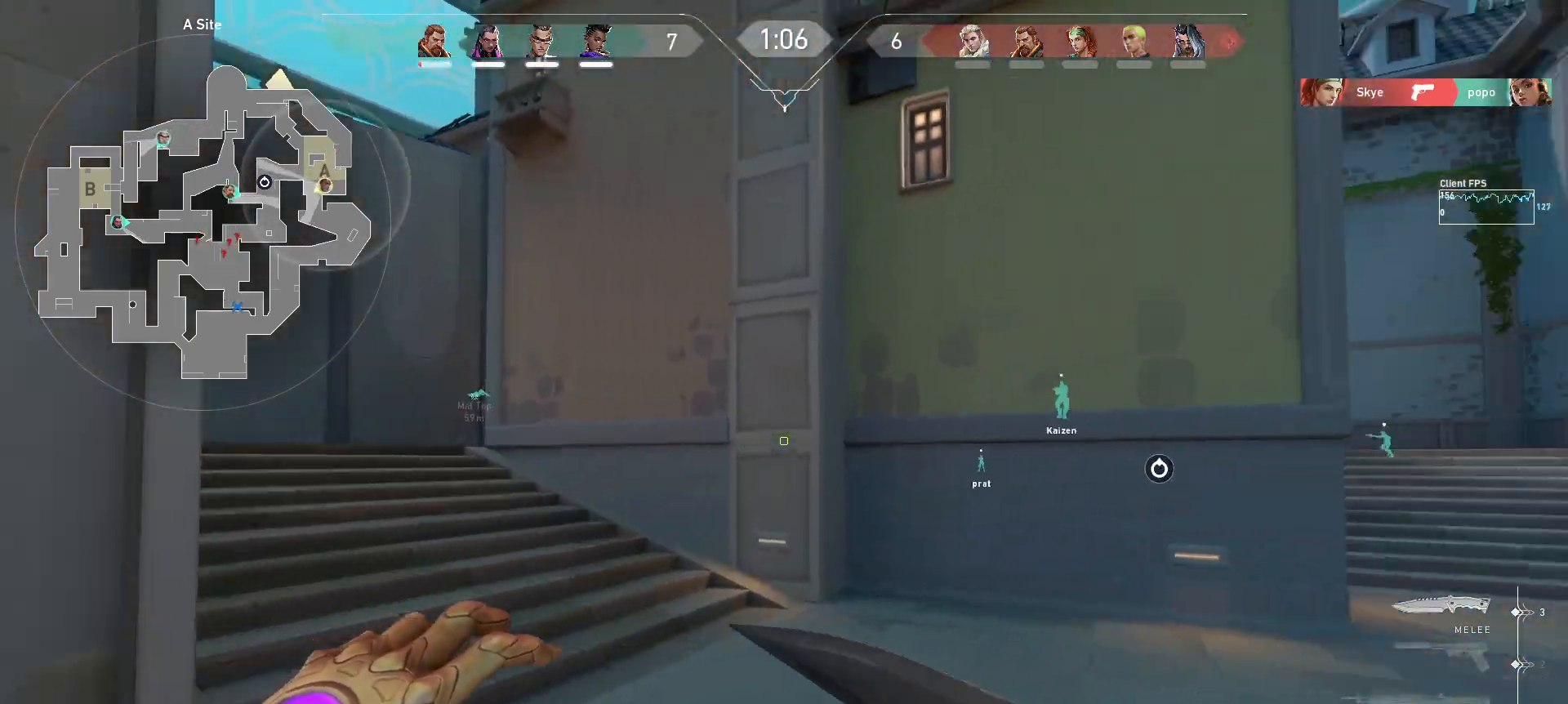
{"keys": ["a", "w"], "mouse": []}
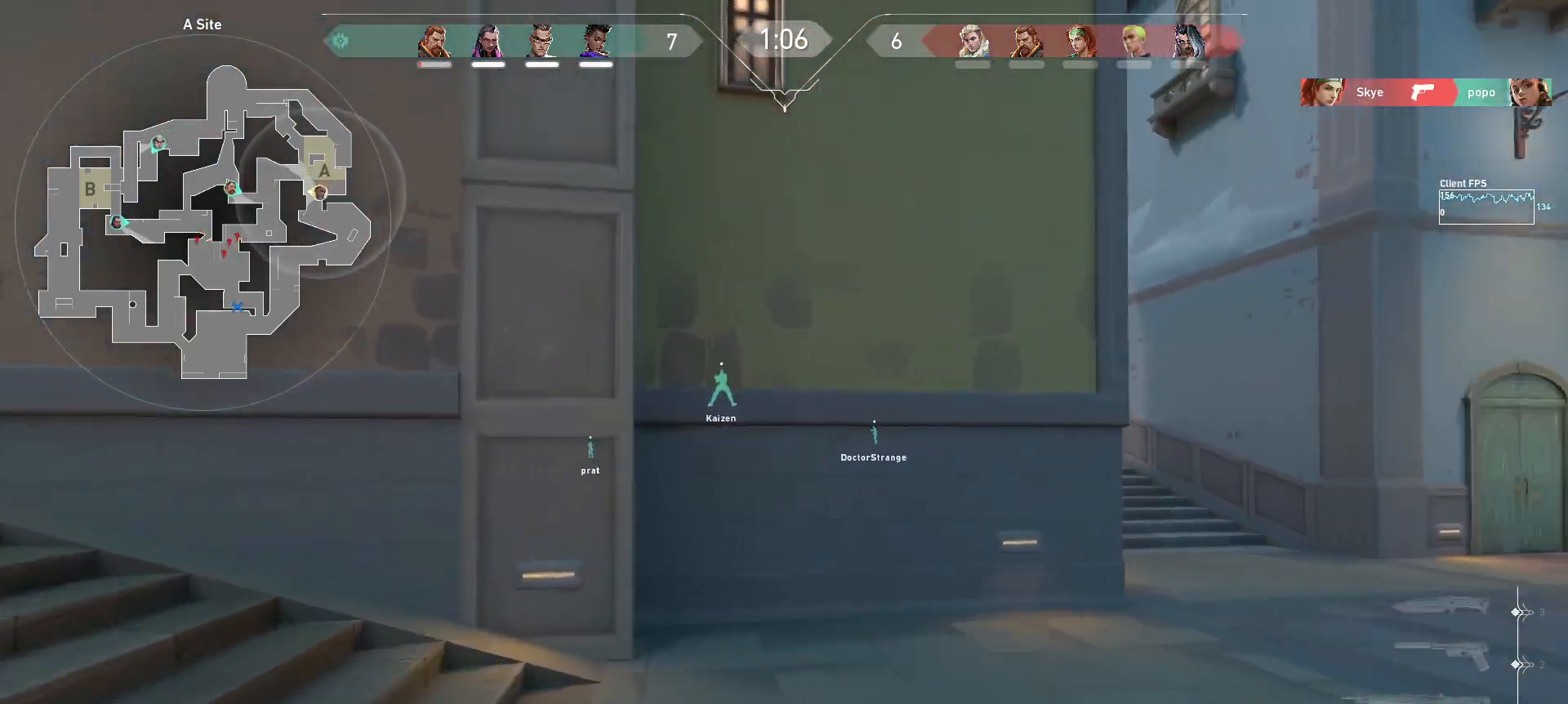
{"keys": ["a", "w"], "mouse": [], "events": []}
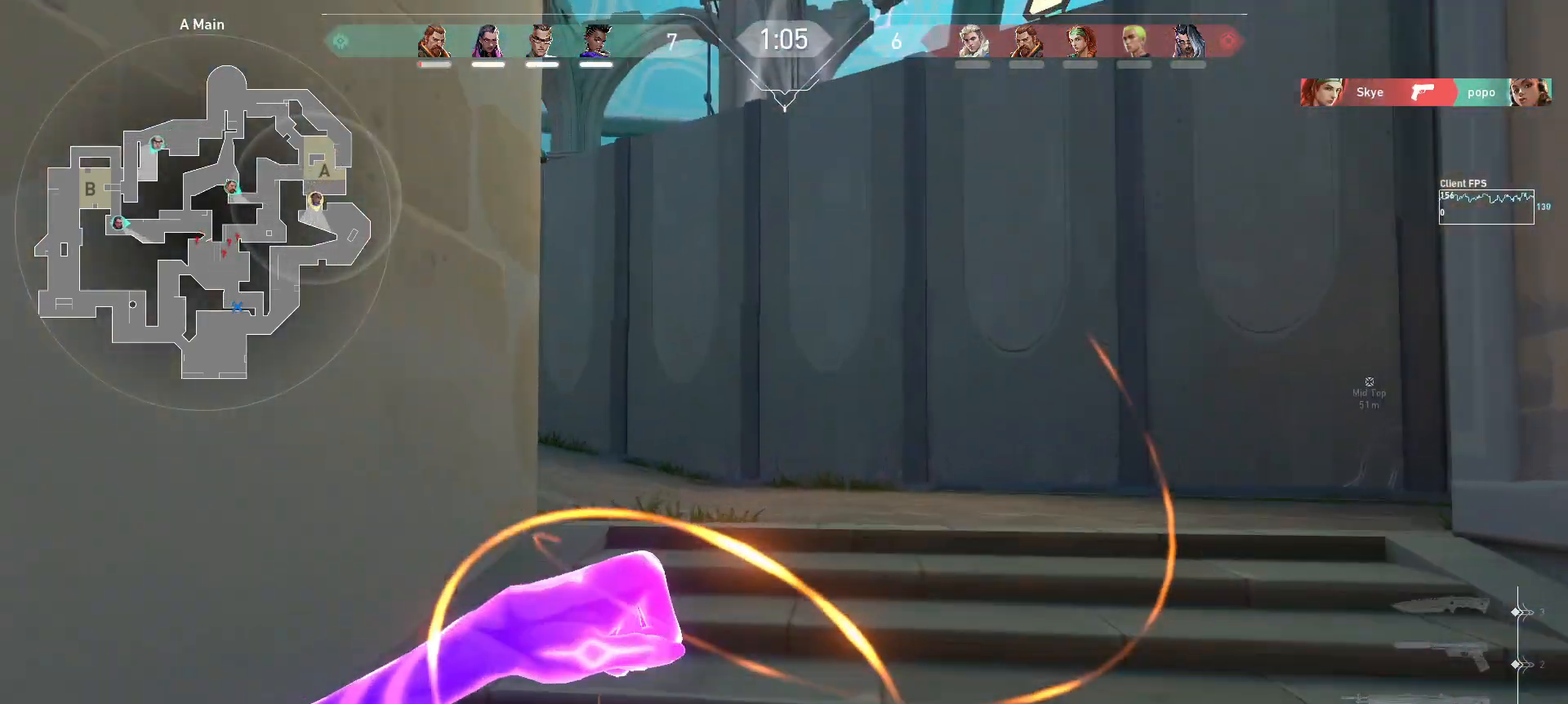
{"keys": ["w"], "mouse": [], "events": [[33, "a", "up"]]}
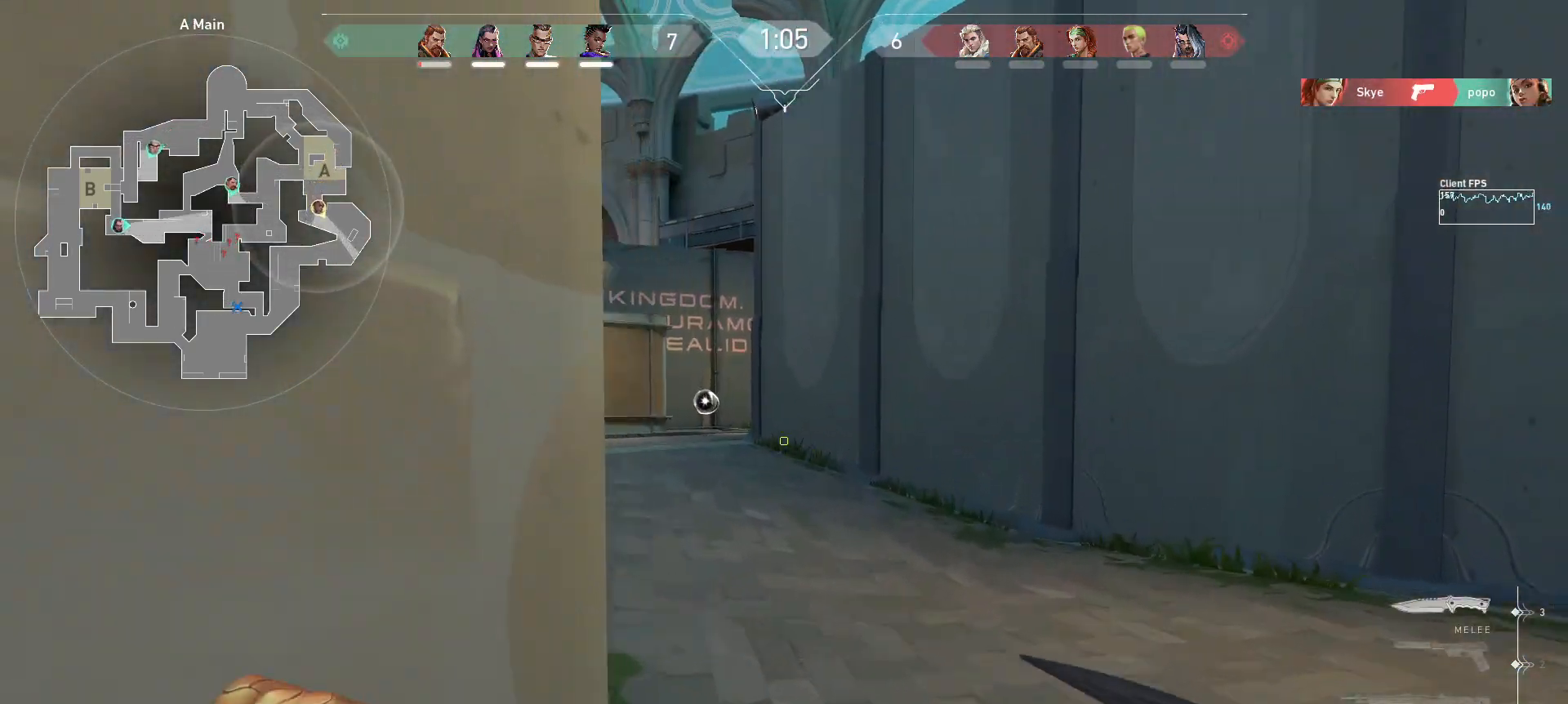
{"keys": ["w"], "mouse": [], "events": [[67, "space", "down"], [267, "space", "up"]]}
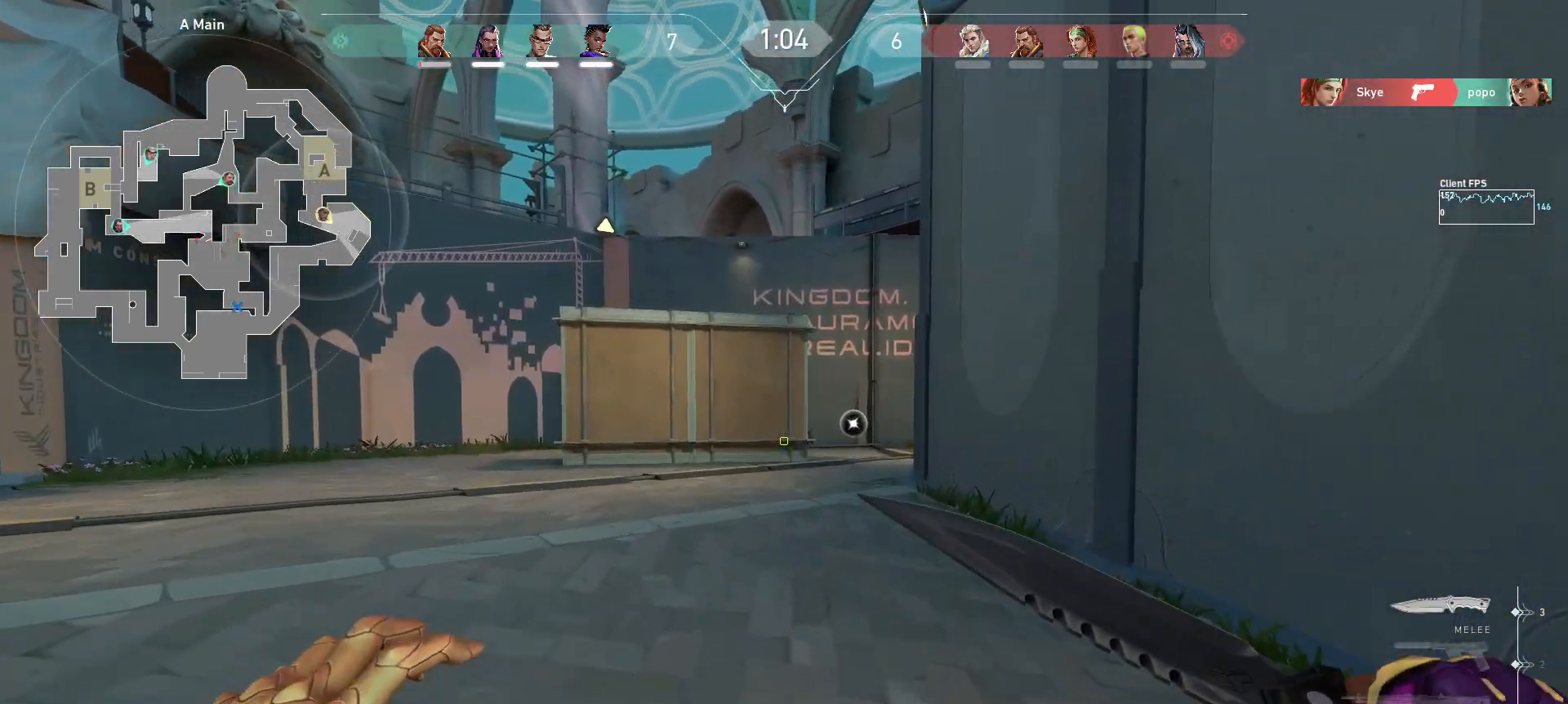
{"keys": ["w"], "mouse": [], "events": []}
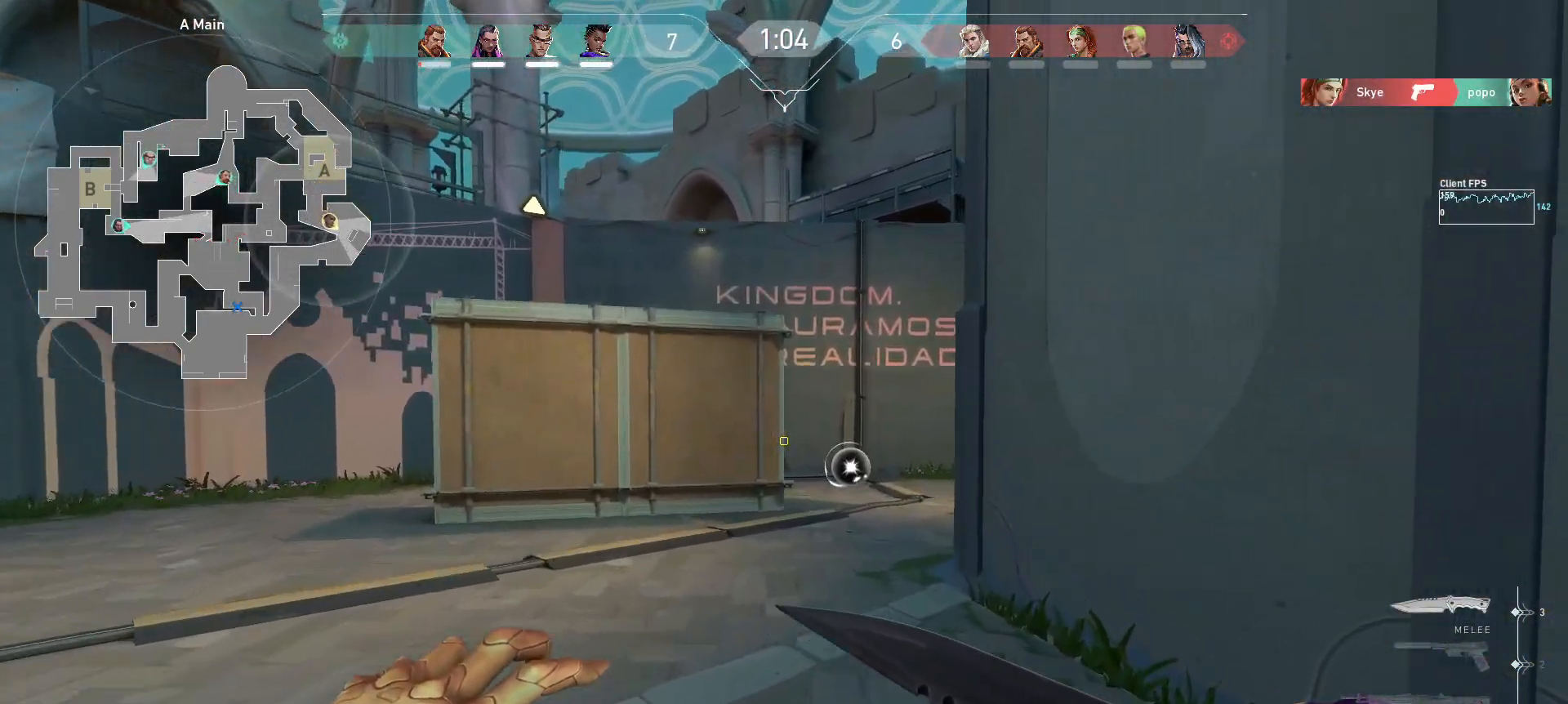
{"keys": ["shift", "w"], "mouse": [], "events": [[317, "shift", "down"]]}
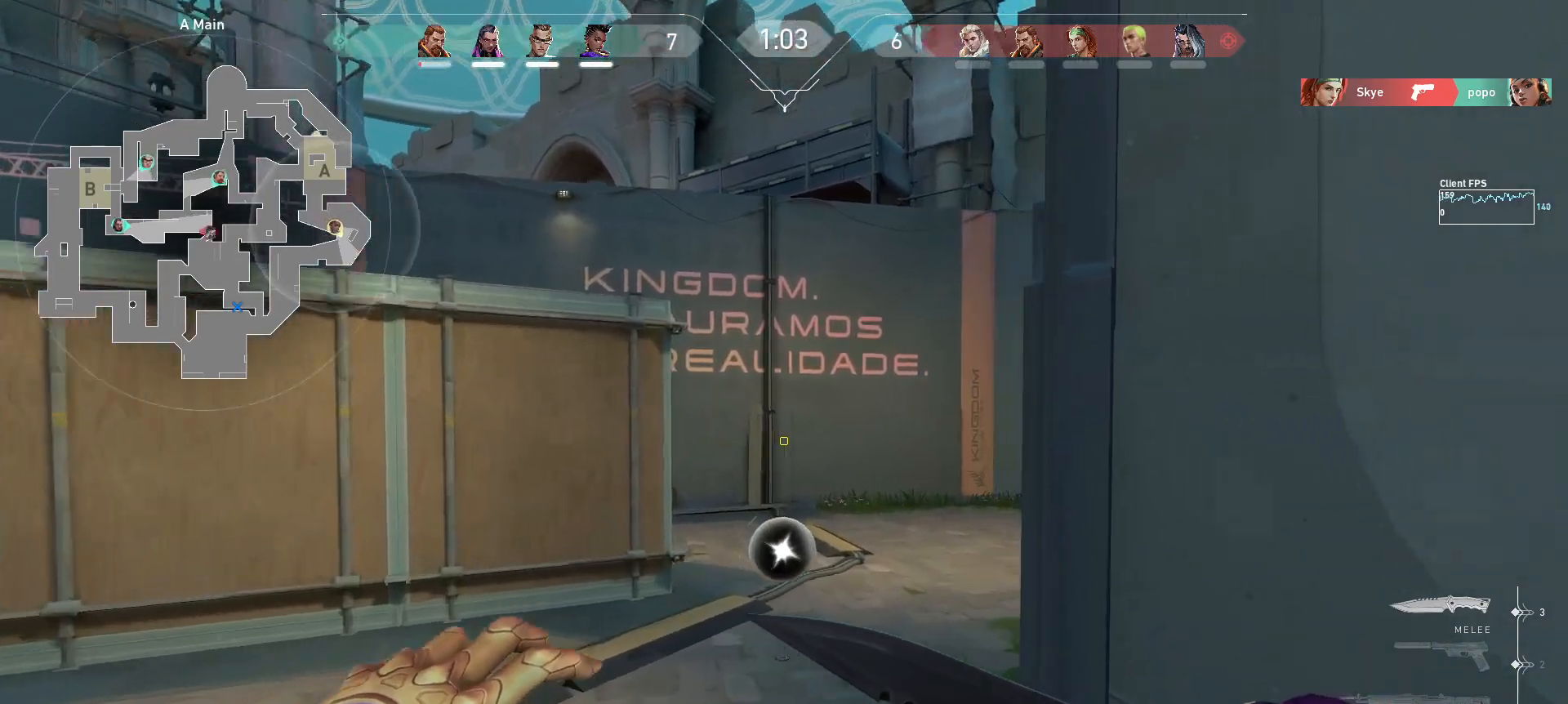
{"keys": ["shift", "w"], "mouse": [], "events": []}
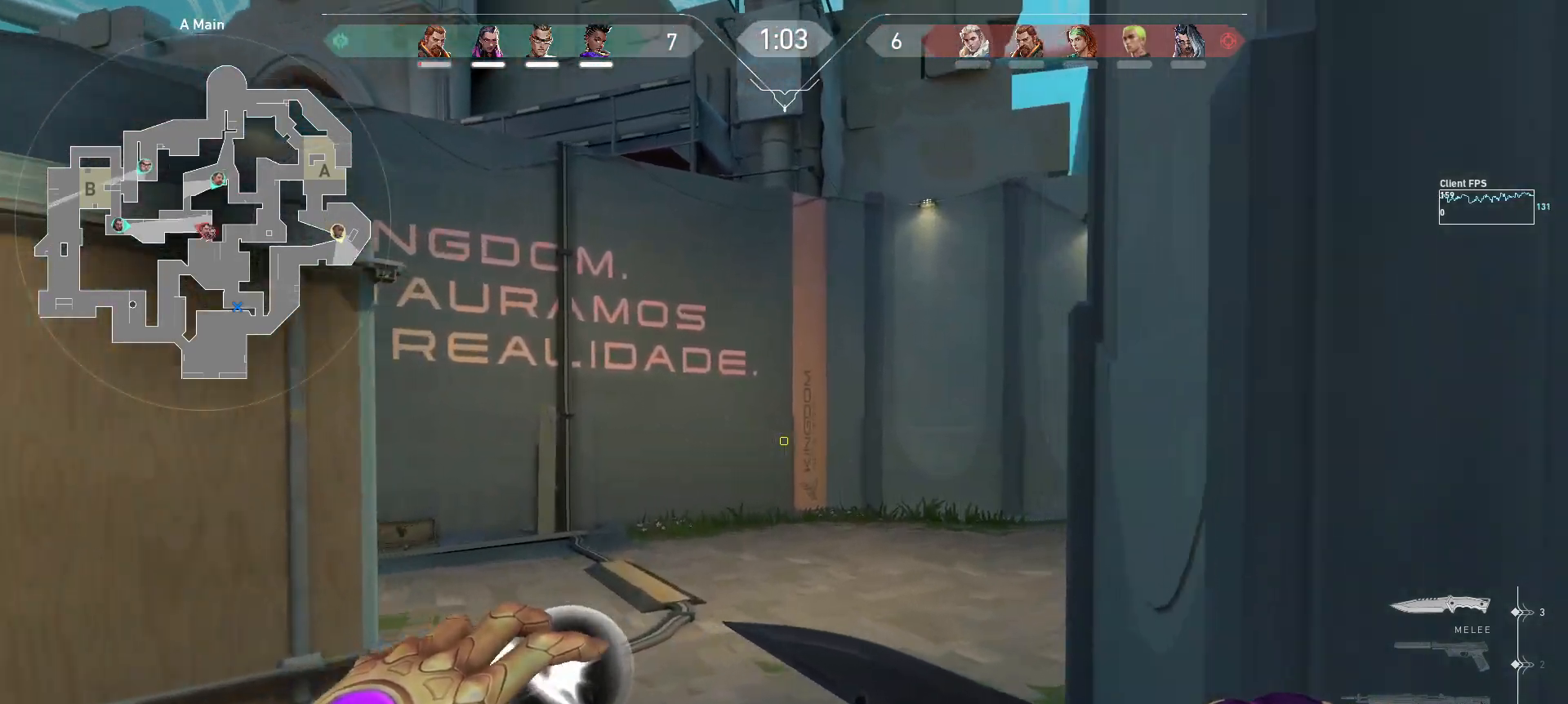
{"keys": ["shift", "space", "w"], "mouse": [], "events": [[500, "space", "down"]]}